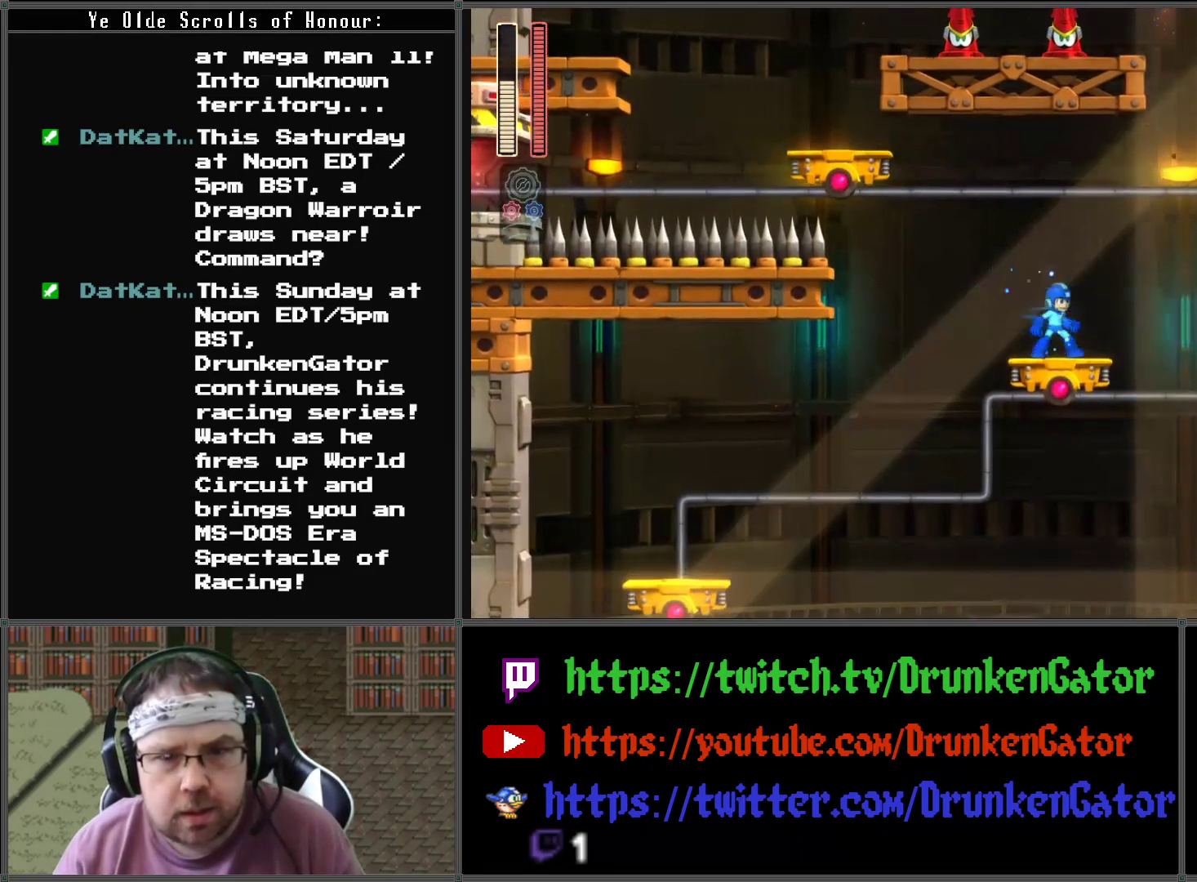
Gameplay with a controller (Xbox layout); each line is a JSON object with the inputs held at the frame after it. "events" lists button and stick changes between this image and that frame as [ms after this image, input, new state], when the widget could be followed in between.
{"buttons": [], "left_stick": "center", "right_stick": "center", "events": [[67, "DPAD_RIGHT", "up"]]}
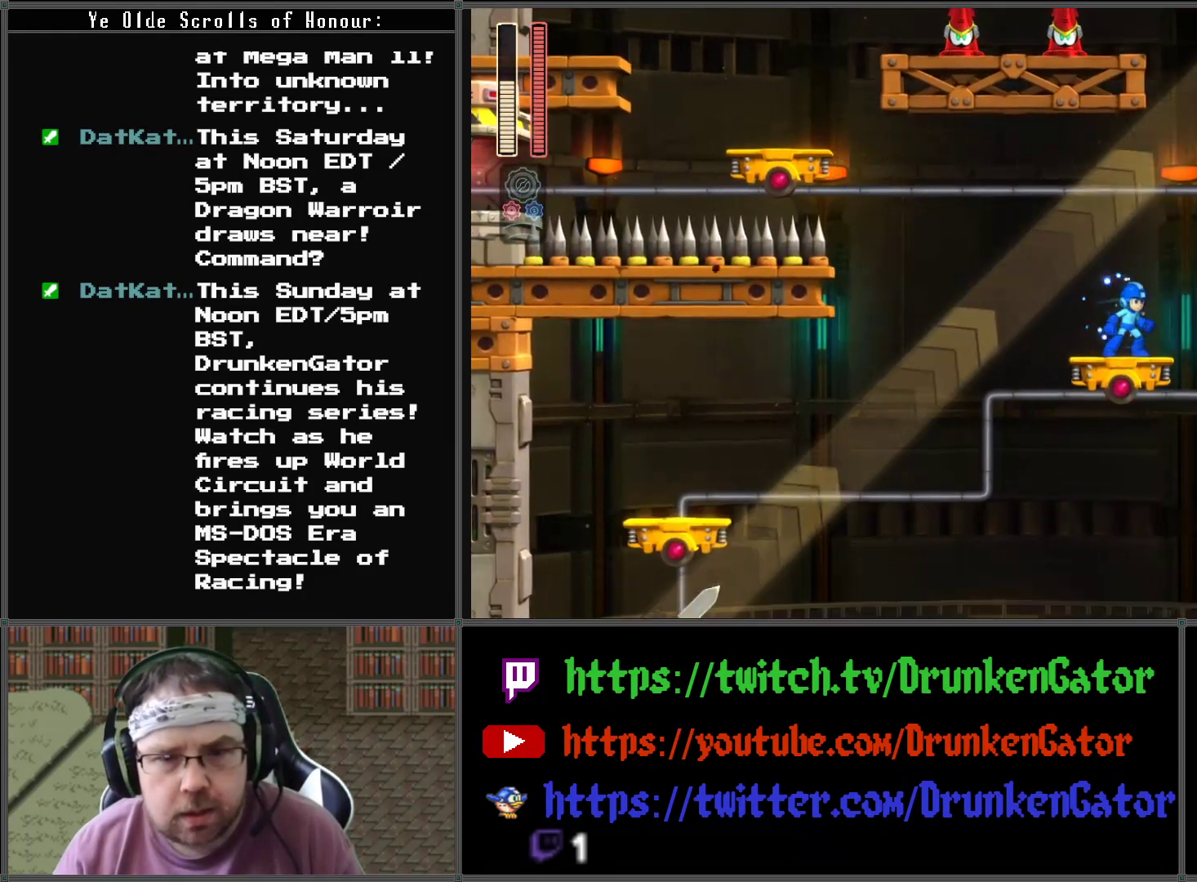
{"buttons": ["DPAD_RIGHT"], "left_stick": "center", "right_stick": "center", "events": [[433, "DPAD_RIGHT", "down"]]}
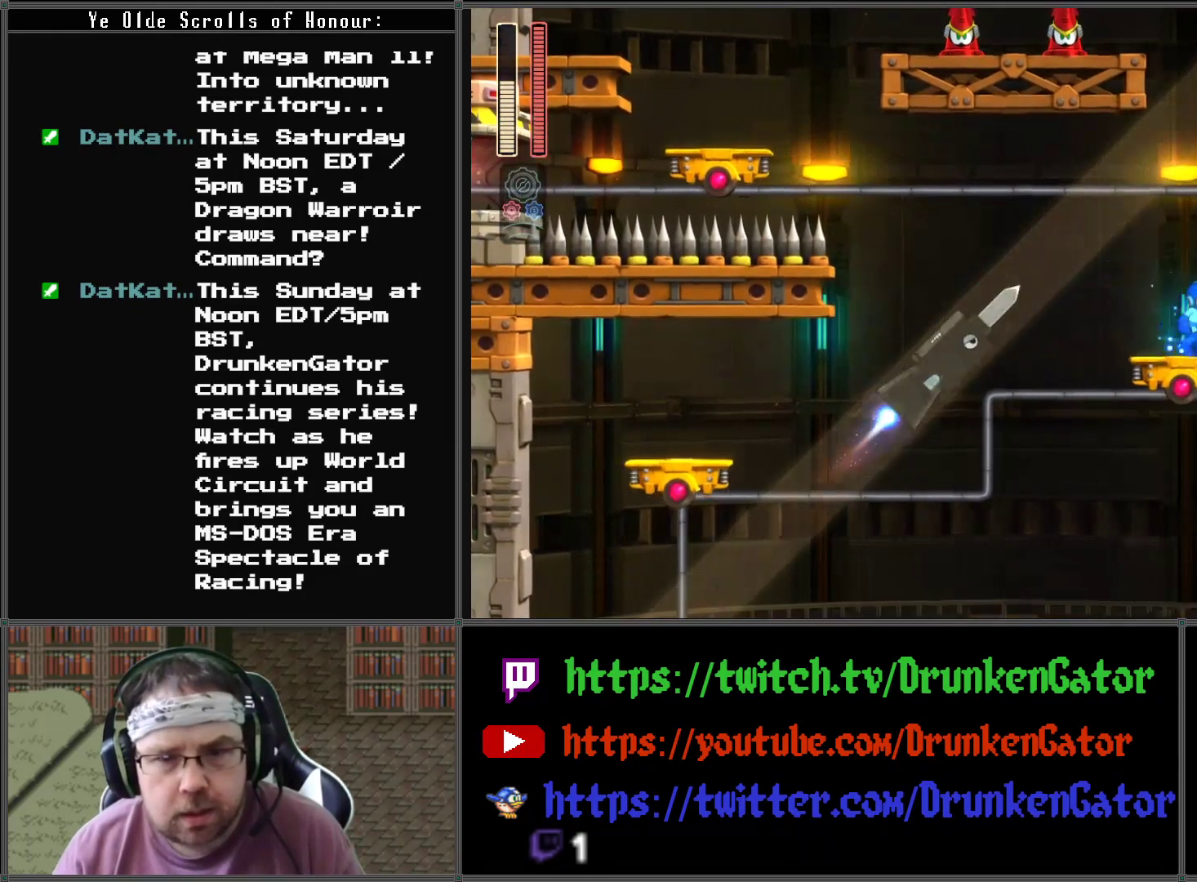
{"buttons": [], "left_stick": "center", "right_stick": "center", "events": [[33, "DPAD_RIGHT", "up"]]}
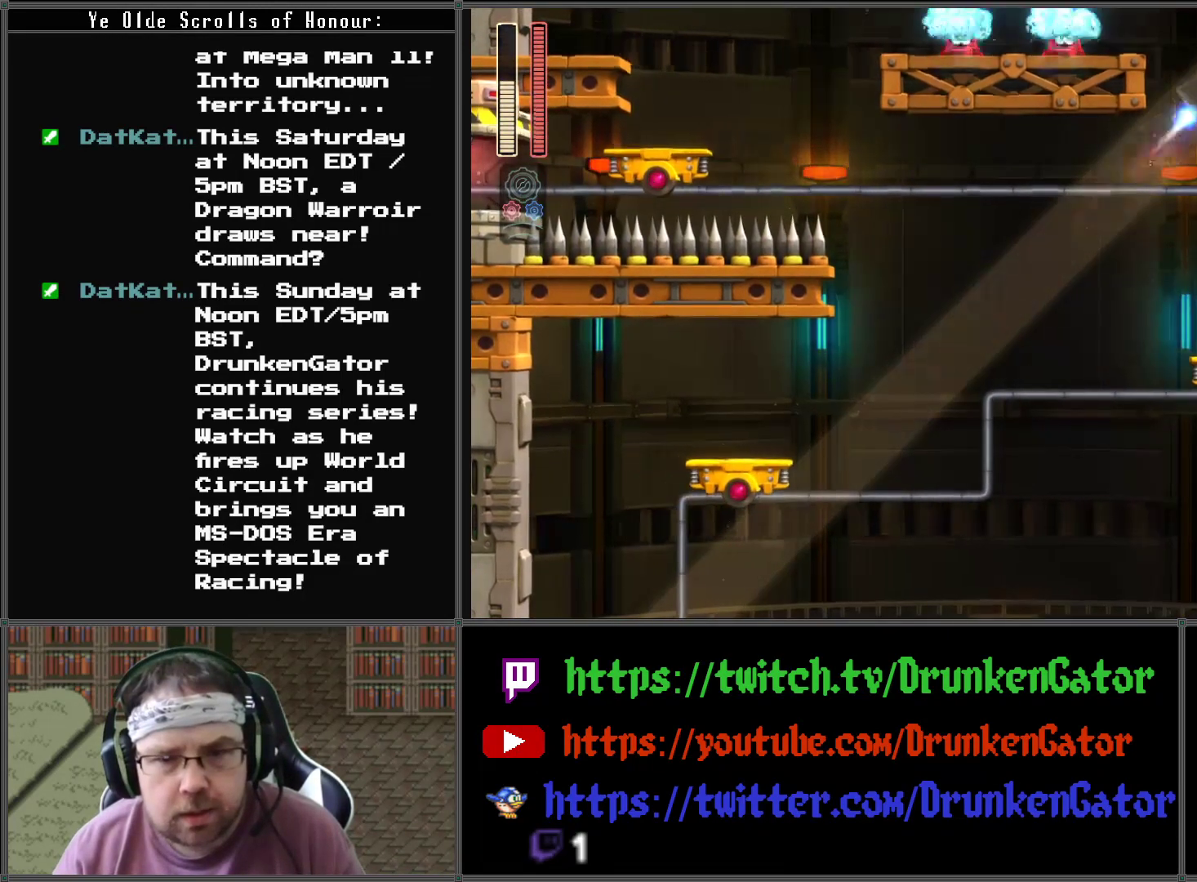
{"buttons": [], "left_stick": "center", "right_stick": "center", "events": []}
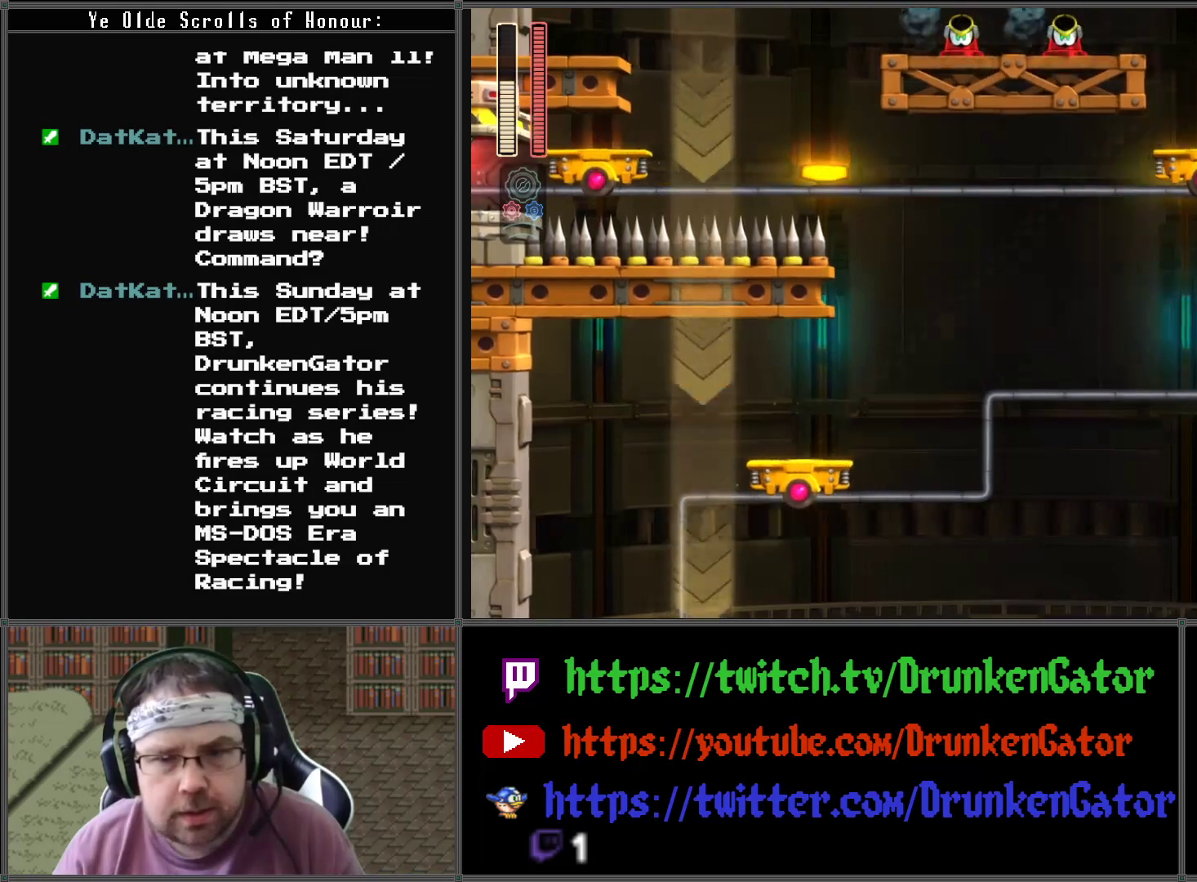
{"buttons": [], "left_stick": "center", "right_stick": "center", "events": [[300, "DPAD_LEFT", "down"], [433, "DPAD_LEFT", "up"]]}
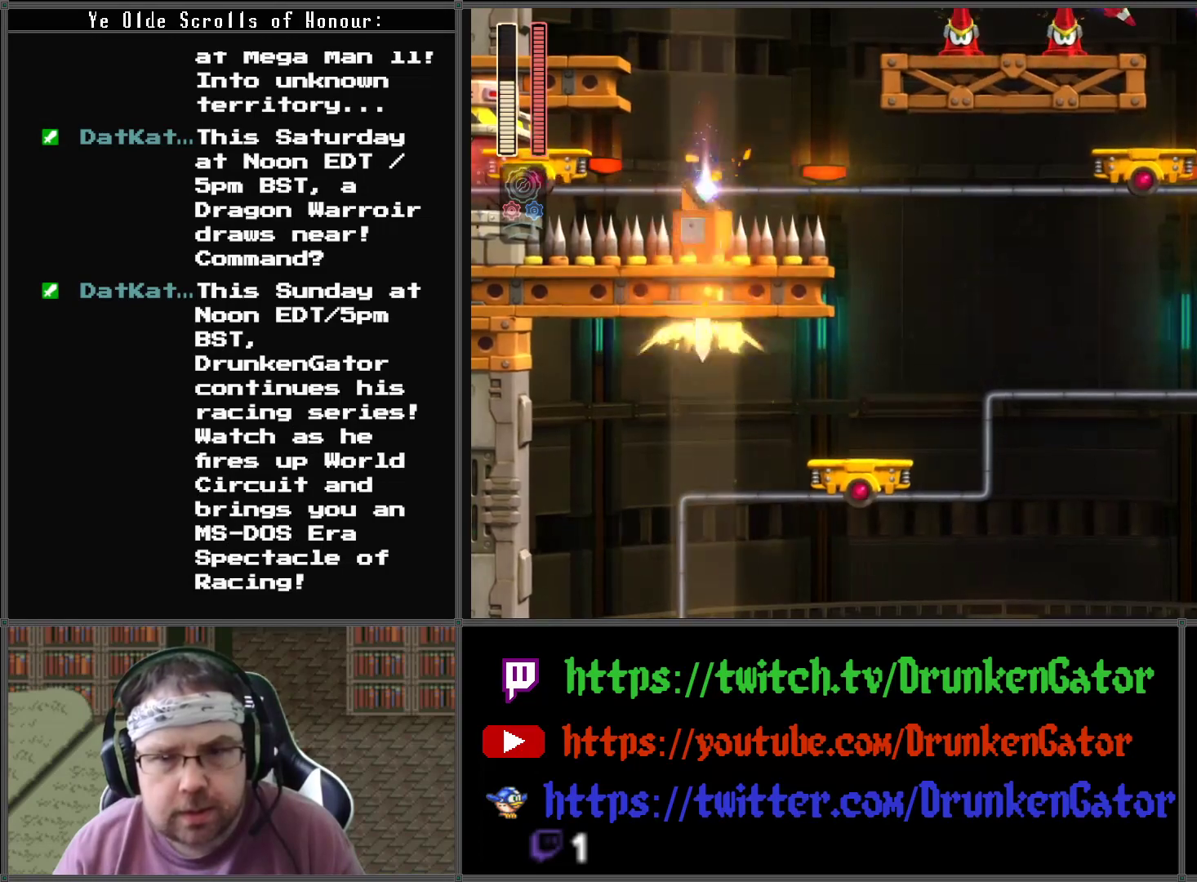
{"buttons": [], "left_stick": "center", "right_stick": "center", "events": []}
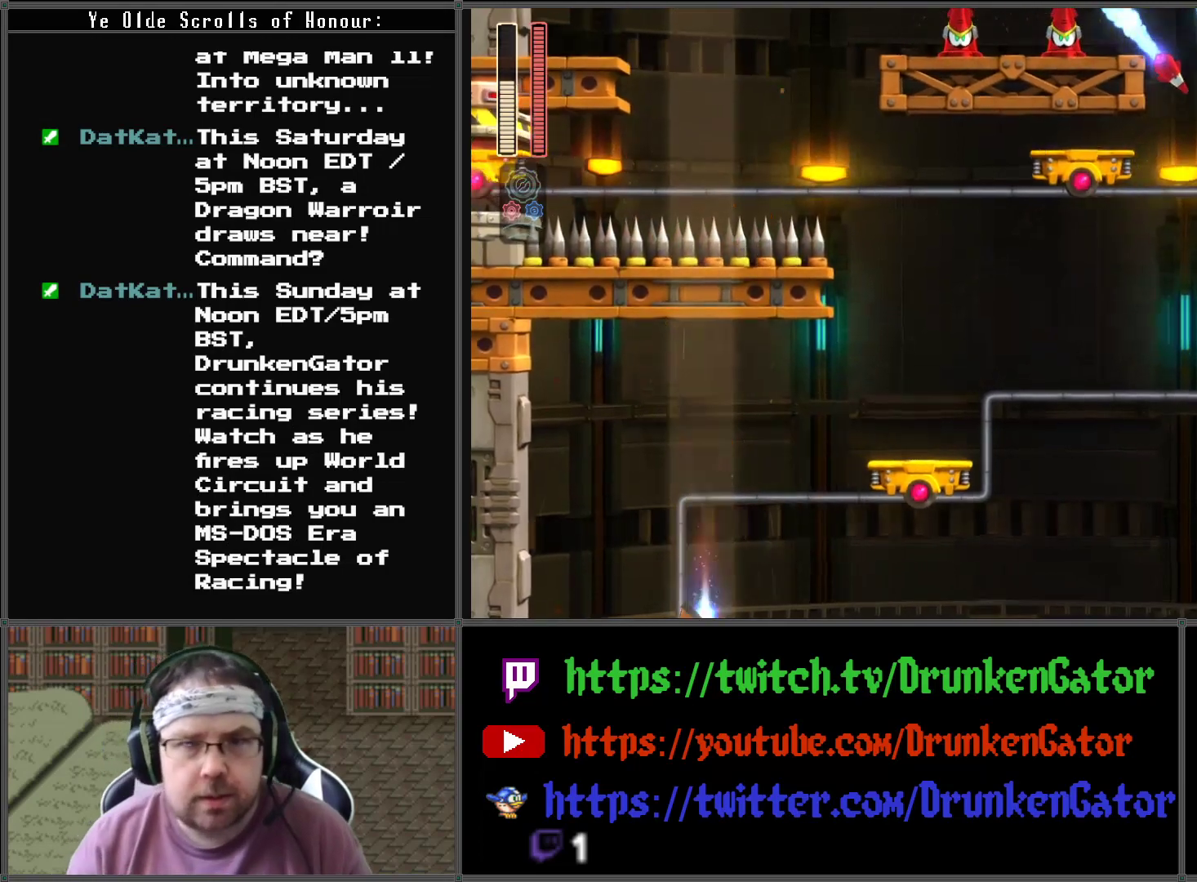
{"buttons": ["X"], "left_stick": "center", "right_stick": "center", "events": [[100, "A", "down"], [367, "X", "down"], [400, "A", "up"]]}
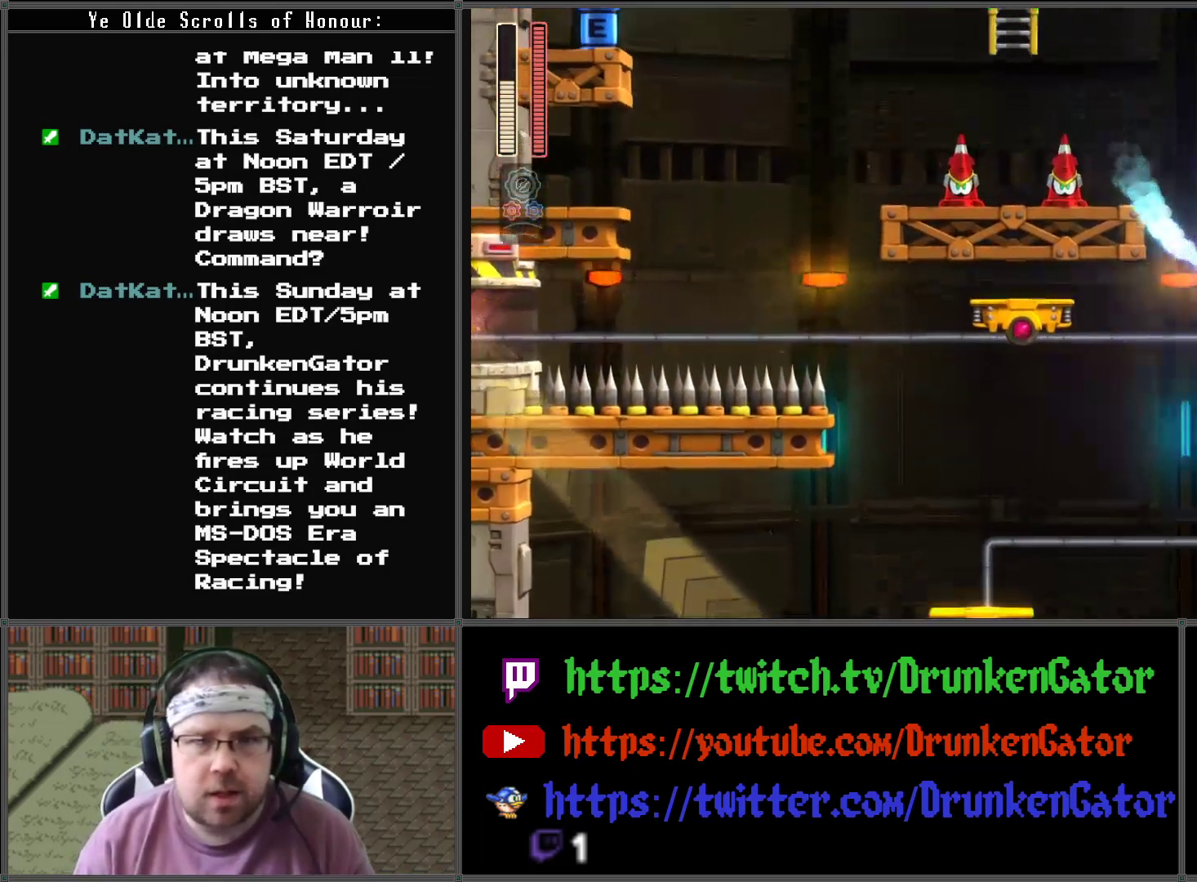
{"buttons": ["DPAD_LEFT"], "left_stick": "center", "right_stick": "center", "events": [[33, "X", "up"], [67, "DPAD_DOWN", "down"], [67, "DPAD_RIGHT", "down"], [167, "DPAD_DOWN", "up"], [200, "DPAD_RIGHT", "up"], [500, "DPAD_LEFT", "down"]]}
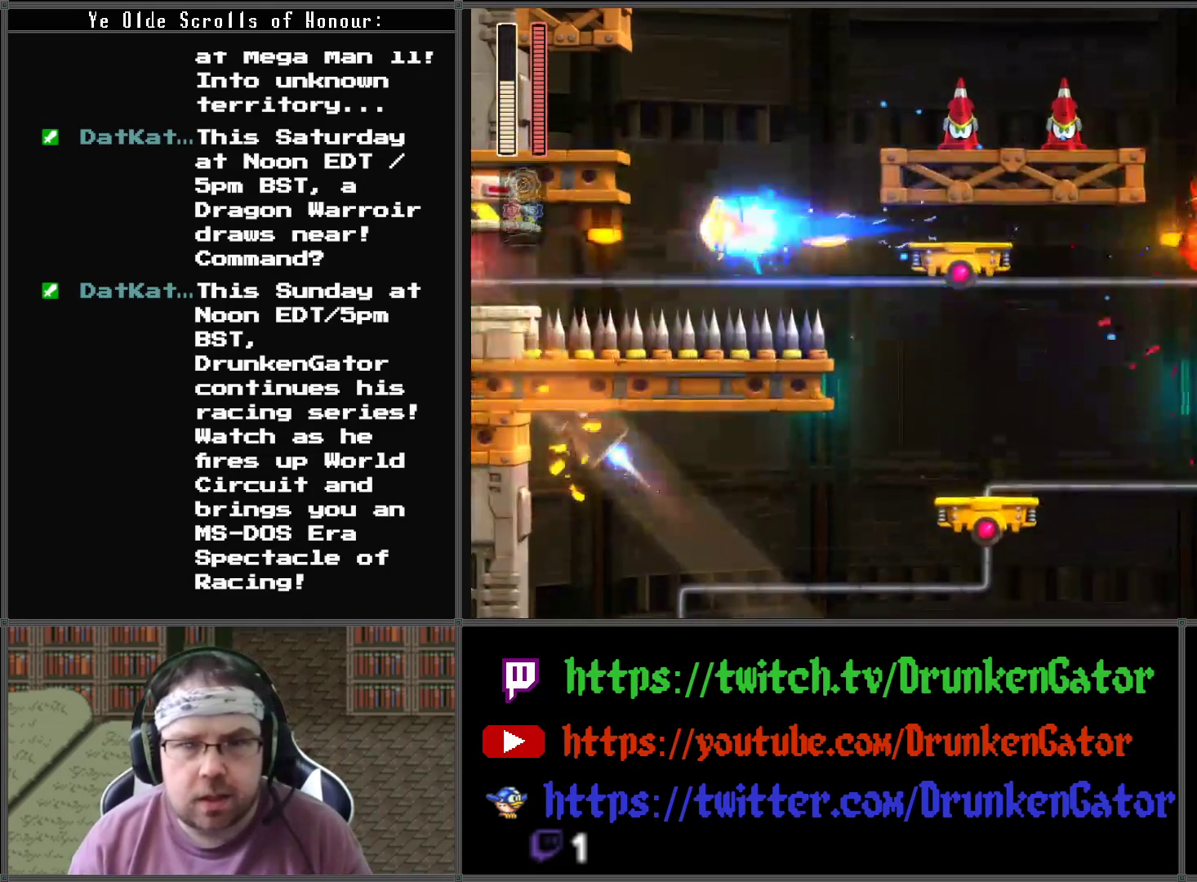
{"buttons": [], "left_stick": "center", "right_stick": "center", "events": [[100, "DPAD_LEFT", "up"]]}
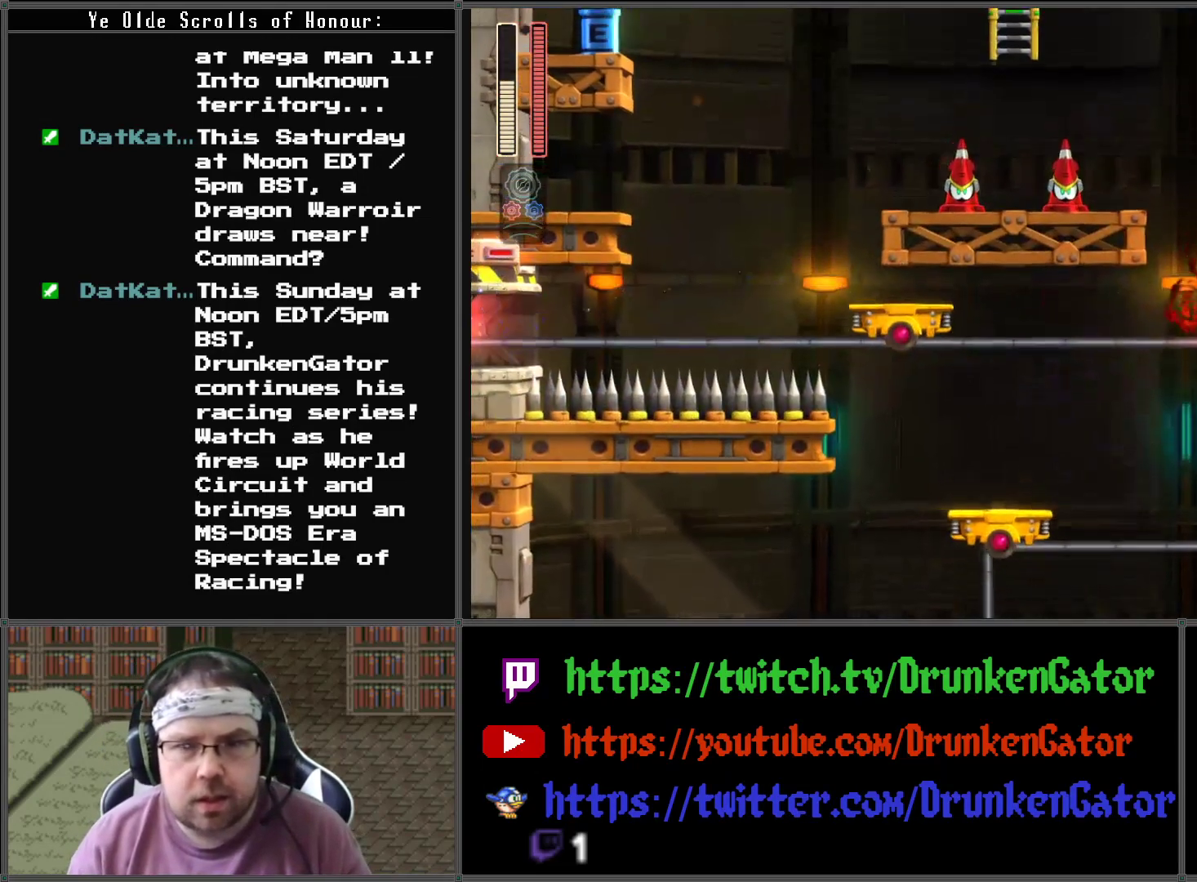
{"buttons": ["A", "DPAD_LEFT"], "left_stick": "center", "right_stick": "center", "events": [[267, "DPAD_LEFT", "down"], [400, "DPAD_LEFT", "up"], [433, "A", "down"], [500, "DPAD_LEFT", "down"]]}
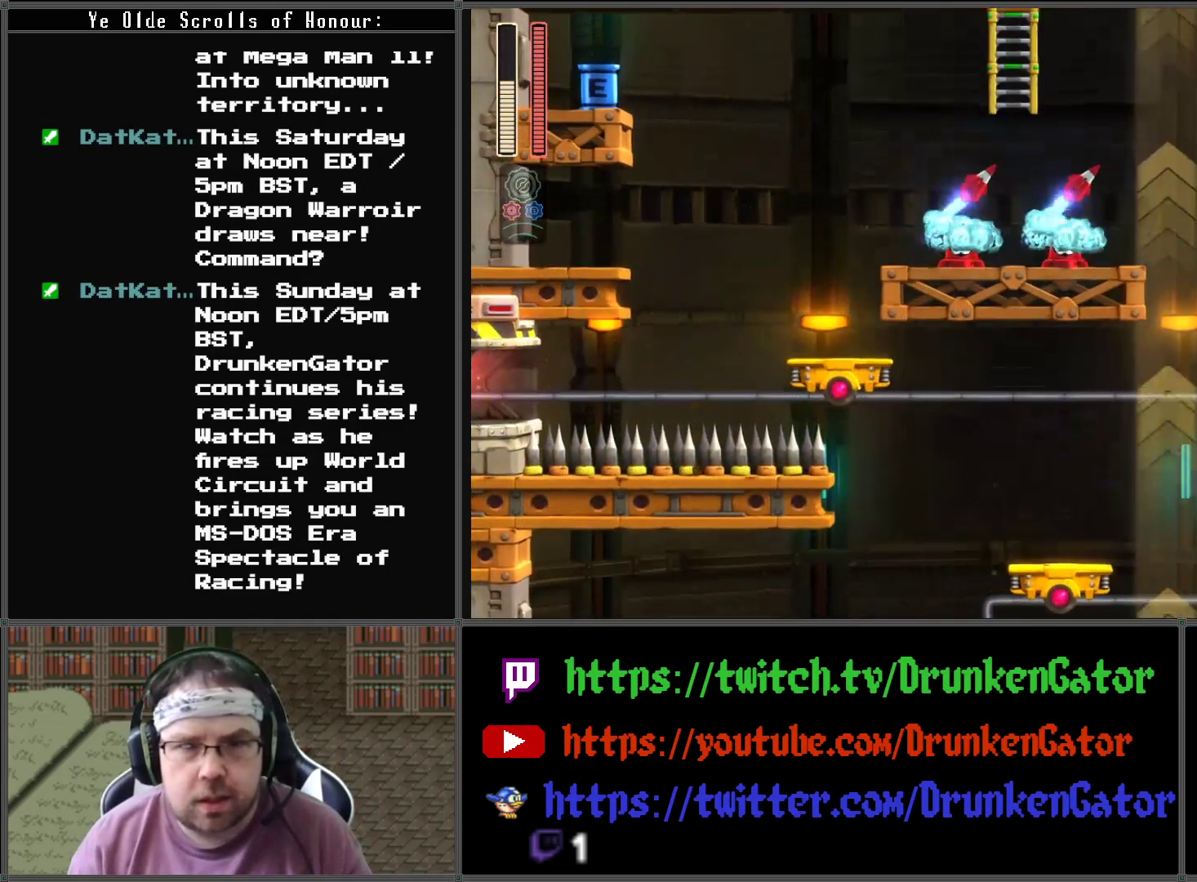
{"buttons": ["A"], "left_stick": "center", "right_stick": "center", "events": [[33, "A", "up"], [100, "X", "down"], [133, "DPAD_LEFT", "up"], [233, "X", "up"], [467, "A", "down"]]}
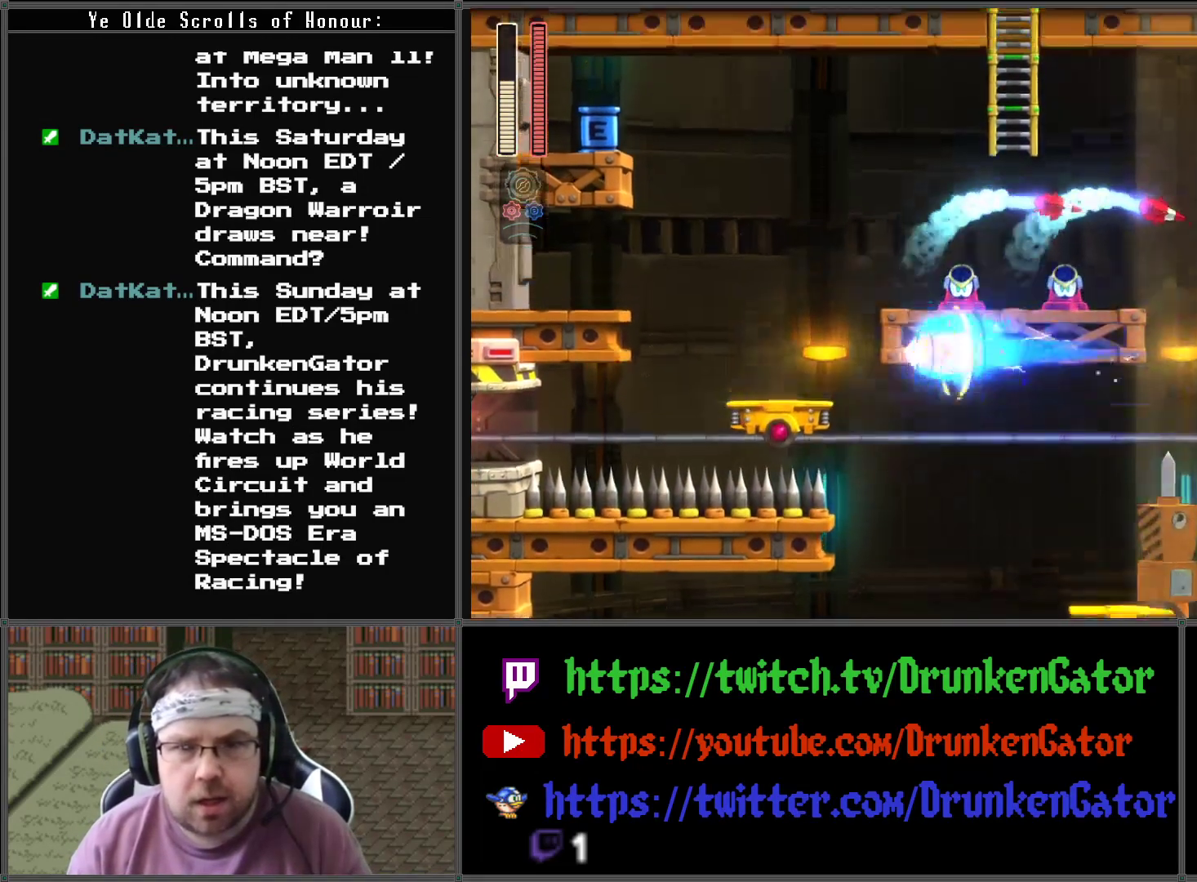
{"buttons": ["A"], "left_stick": "center", "right_stick": "center", "events": [[67, "A", "up"], [67, "DPAD_LEFT", "down"], [133, "X", "down"], [200, "DPAD_LEFT", "up"], [233, "X", "up"], [267, "X", "down"], [367, "X", "up"], [500, "A", "down"]]}
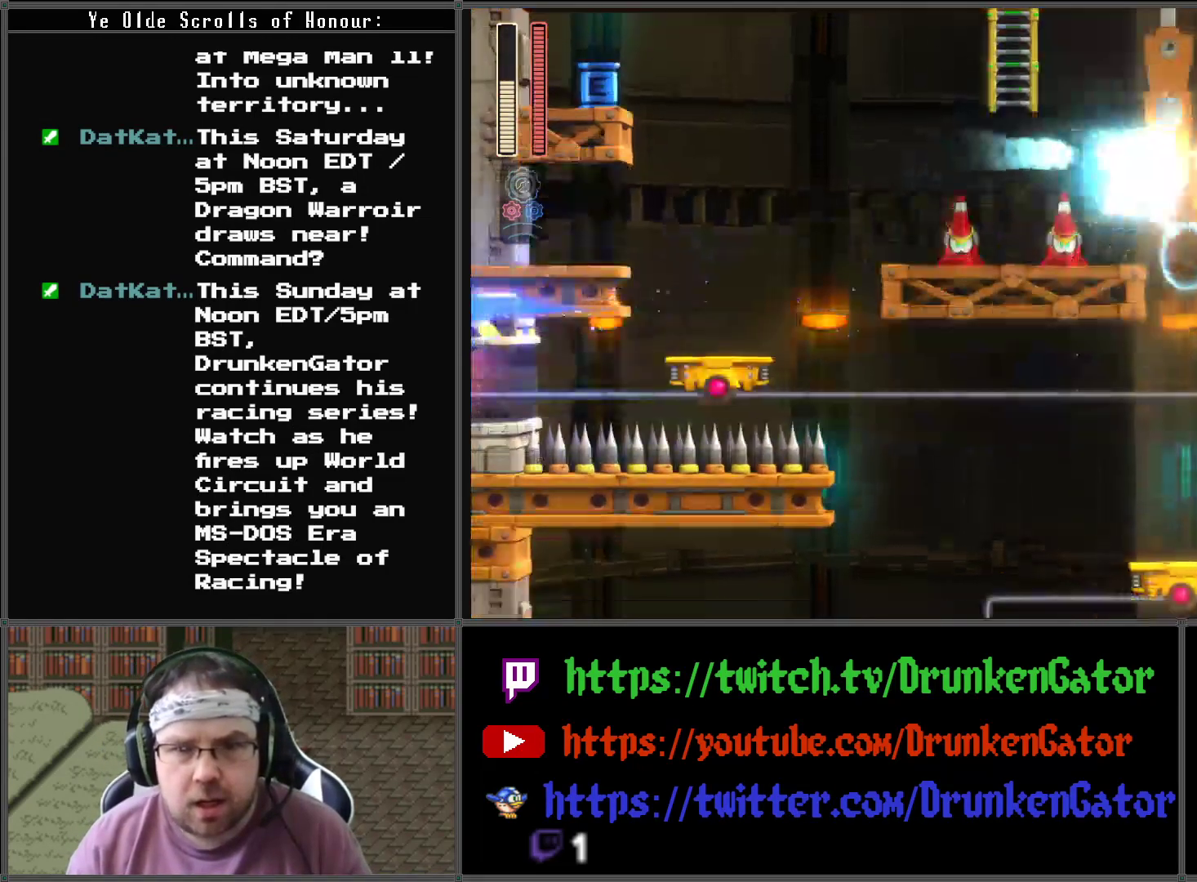
{"buttons": ["DPAD_LEFT"], "left_stick": "center", "right_stick": "center", "events": [[100, "A", "up"], [167, "X", "down"], [267, "X", "up"], [300, "X", "down"], [433, "X", "up"], [467, "DPAD_LEFT", "down"]]}
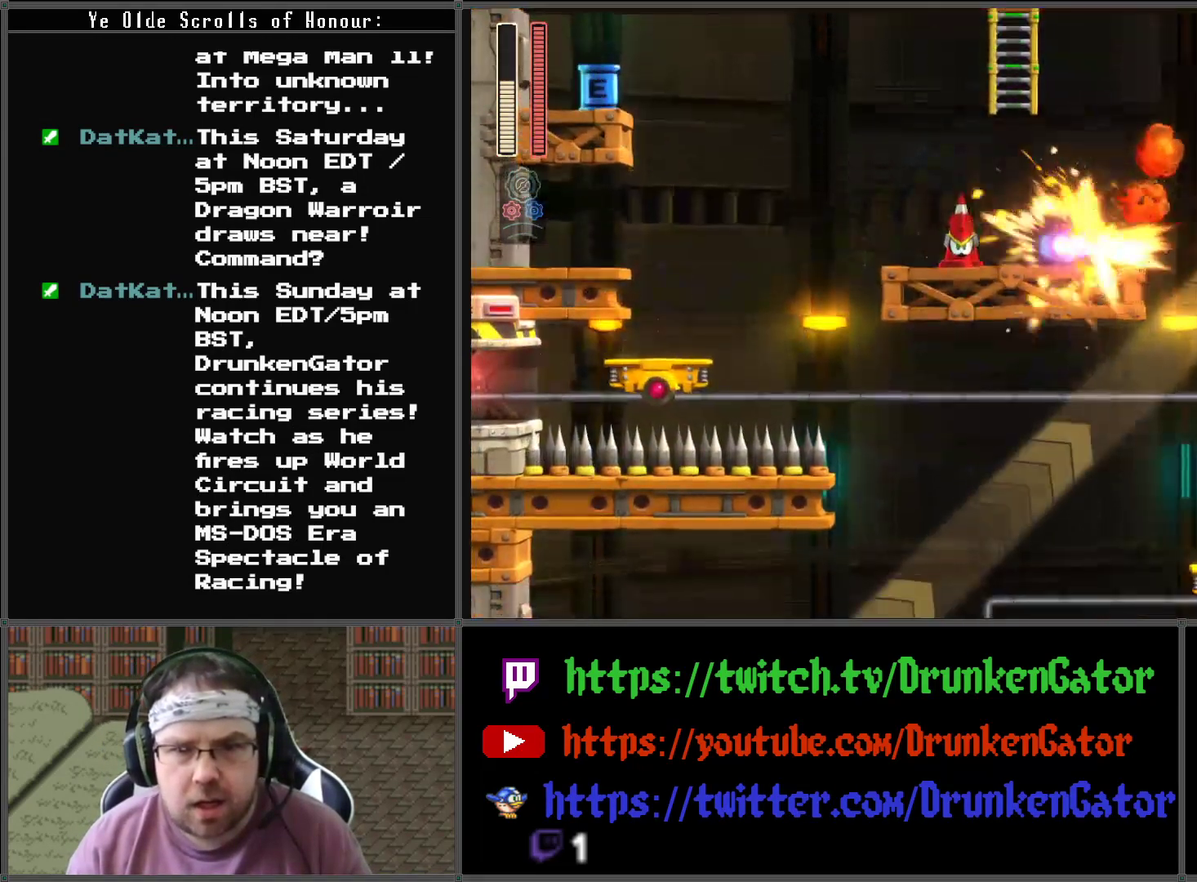
{"buttons": ["DPAD_LEFT"], "left_stick": "center", "right_stick": "center", "events": [[33, "A", "down"], [433, "A", "up"]]}
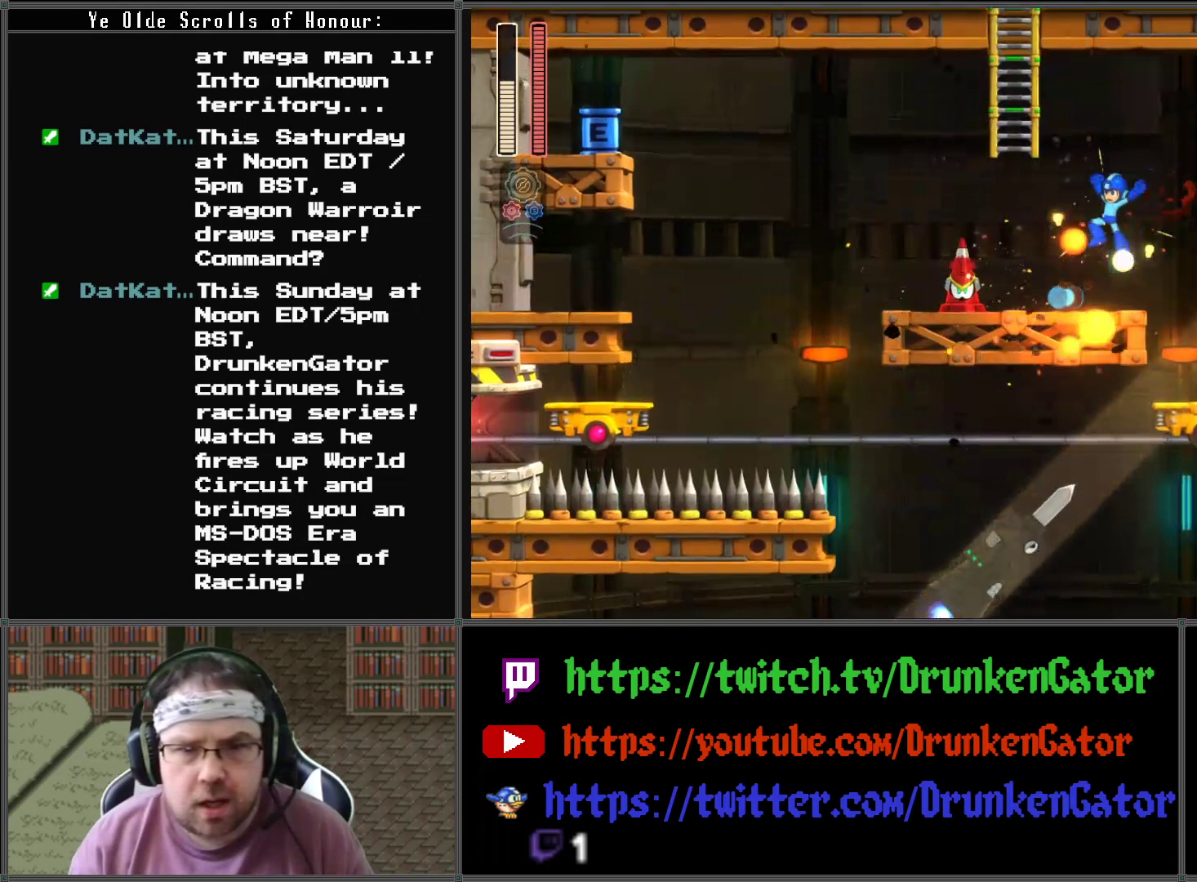
{"buttons": [], "left_stick": "center", "right_stick": "center", "events": [[100, "X", "down"], [167, "X", "up"], [200, "DPAD_LEFT", "up"], [267, "X", "down"], [333, "X", "up"], [400, "X", "down"], [500, "X", "up"]]}
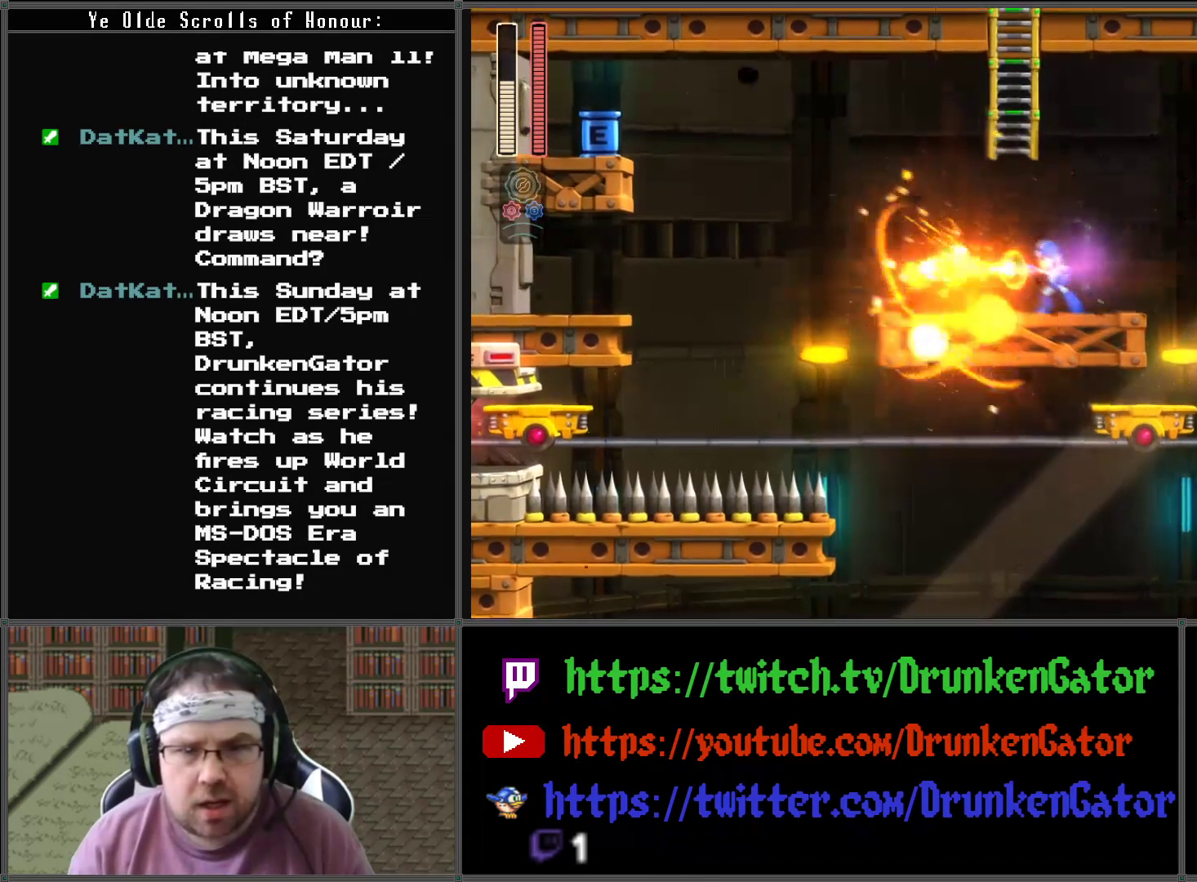
{"buttons": ["DPAD_LEFT"], "left_stick": "center", "right_stick": "center", "events": [[67, "X", "down"], [167, "X", "up"], [200, "X", "down"], [267, "DPAD_LEFT", "down"], [333, "X", "up"]]}
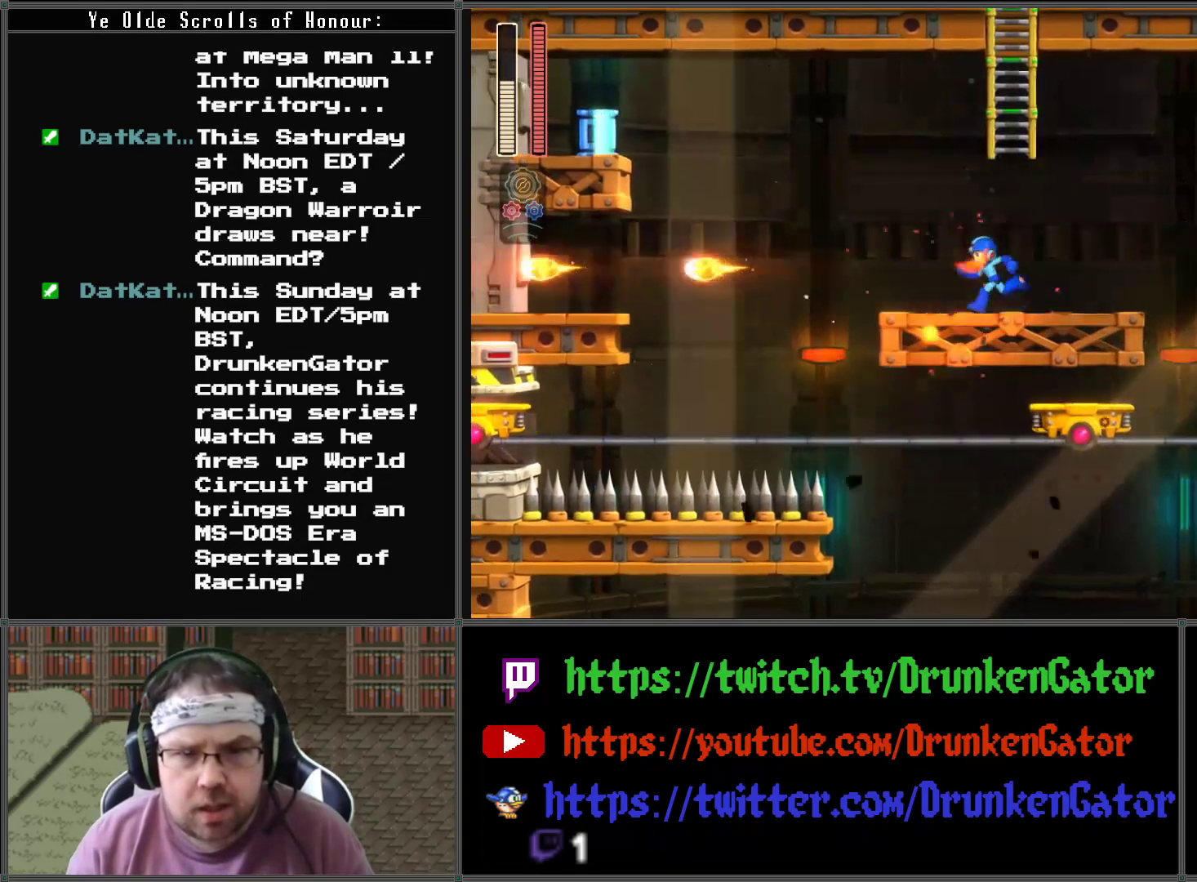
{"buttons": [], "left_stick": "center", "right_stick": "center", "events": [[267, "DPAD_LEFT", "up"]]}
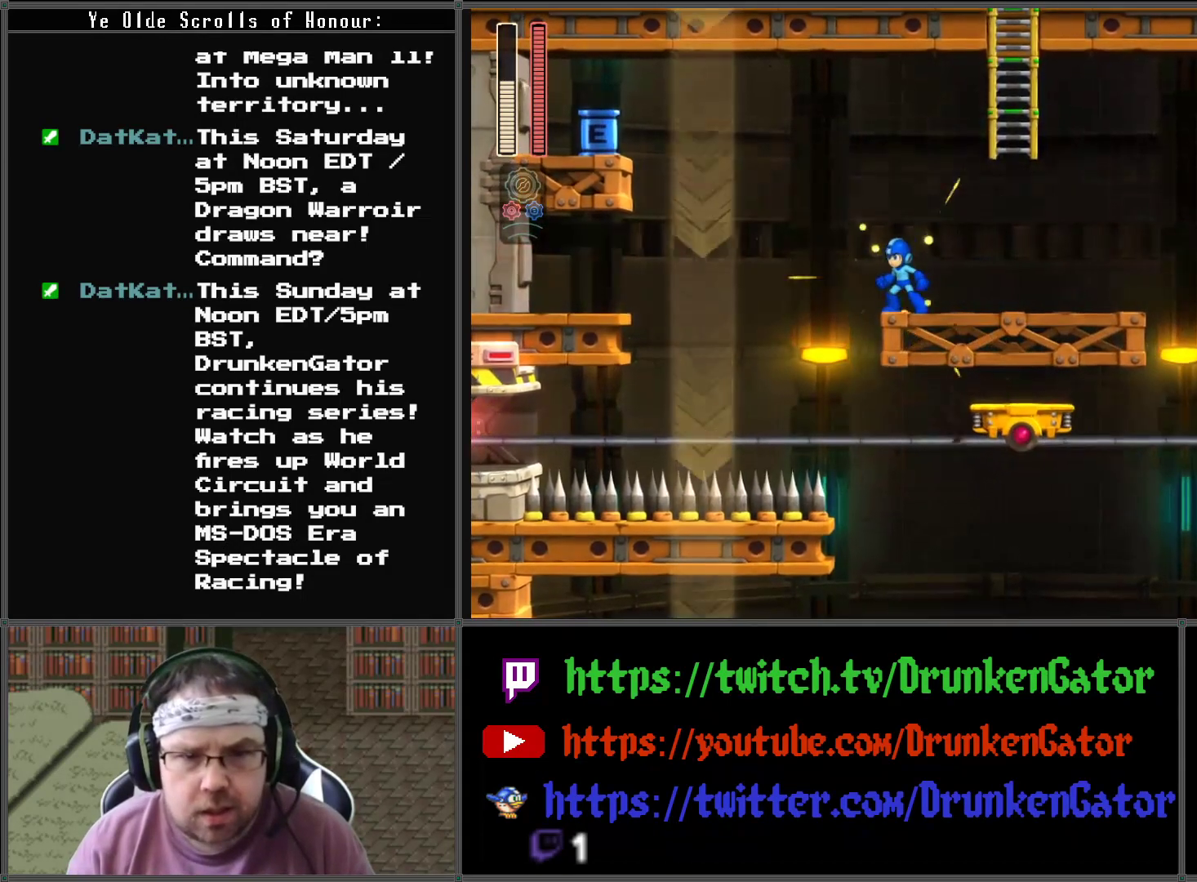
{"buttons": ["A"], "left_stick": "center", "right_stick": "center", "events": [[267, "A", "down"]]}
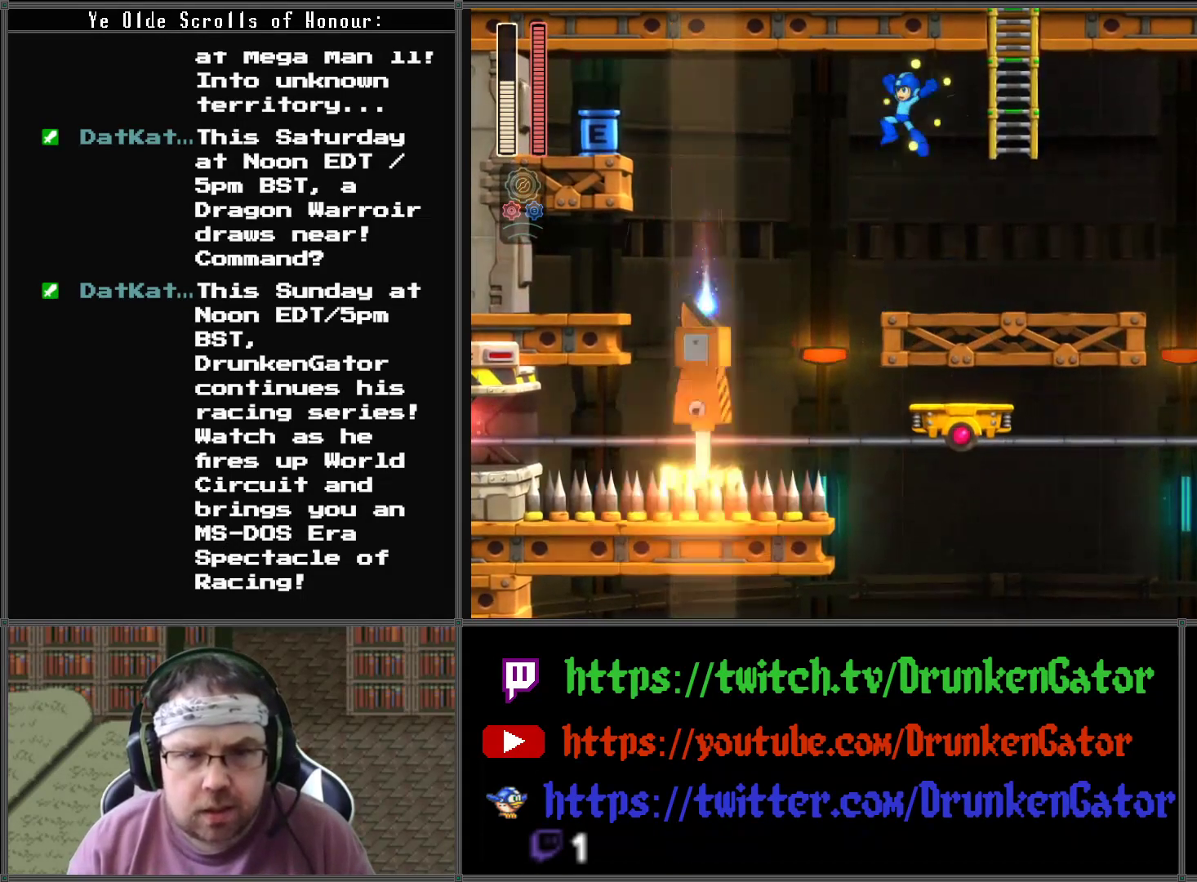
{"buttons": [], "left_stick": "center", "right_stick": "center", "events": [[200, "A", "up"], [233, "DPAD_LEFT", "down"], [400, "DPAD_LEFT", "up"]]}
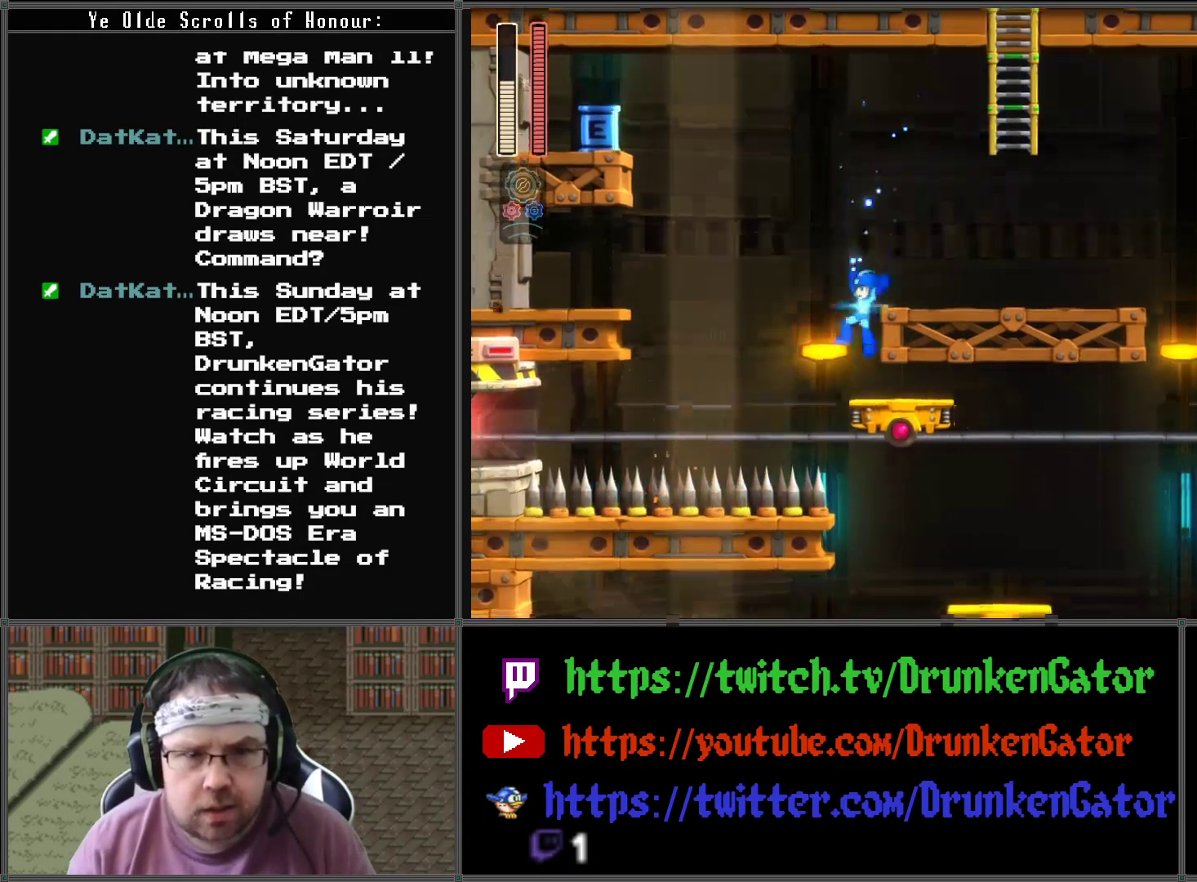
{"buttons": [], "left_stick": "center", "right_stick": "center", "events": []}
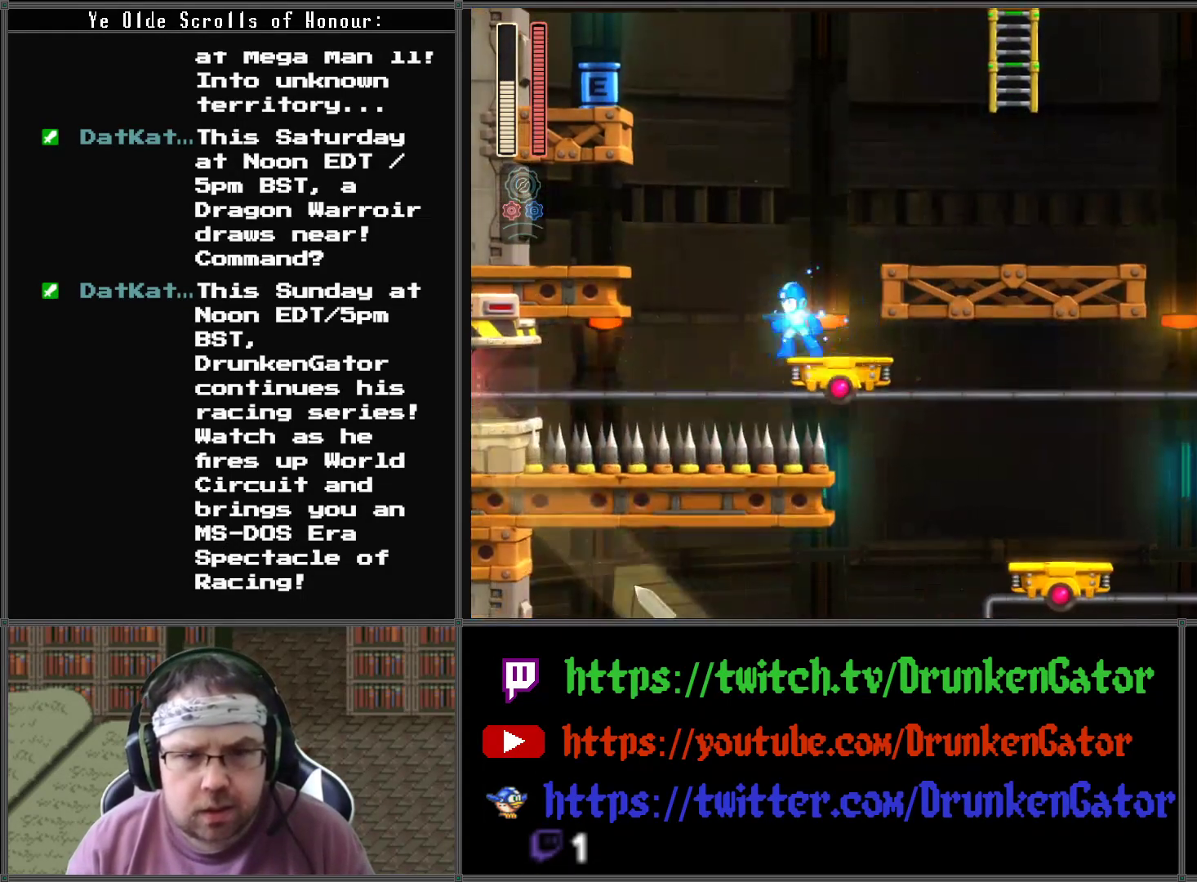
{"buttons": ["A"], "left_stick": "center", "right_stick": "center", "events": [[100, "Y", "down"], [200, "Y", "up"], [433, "A", "down"]]}
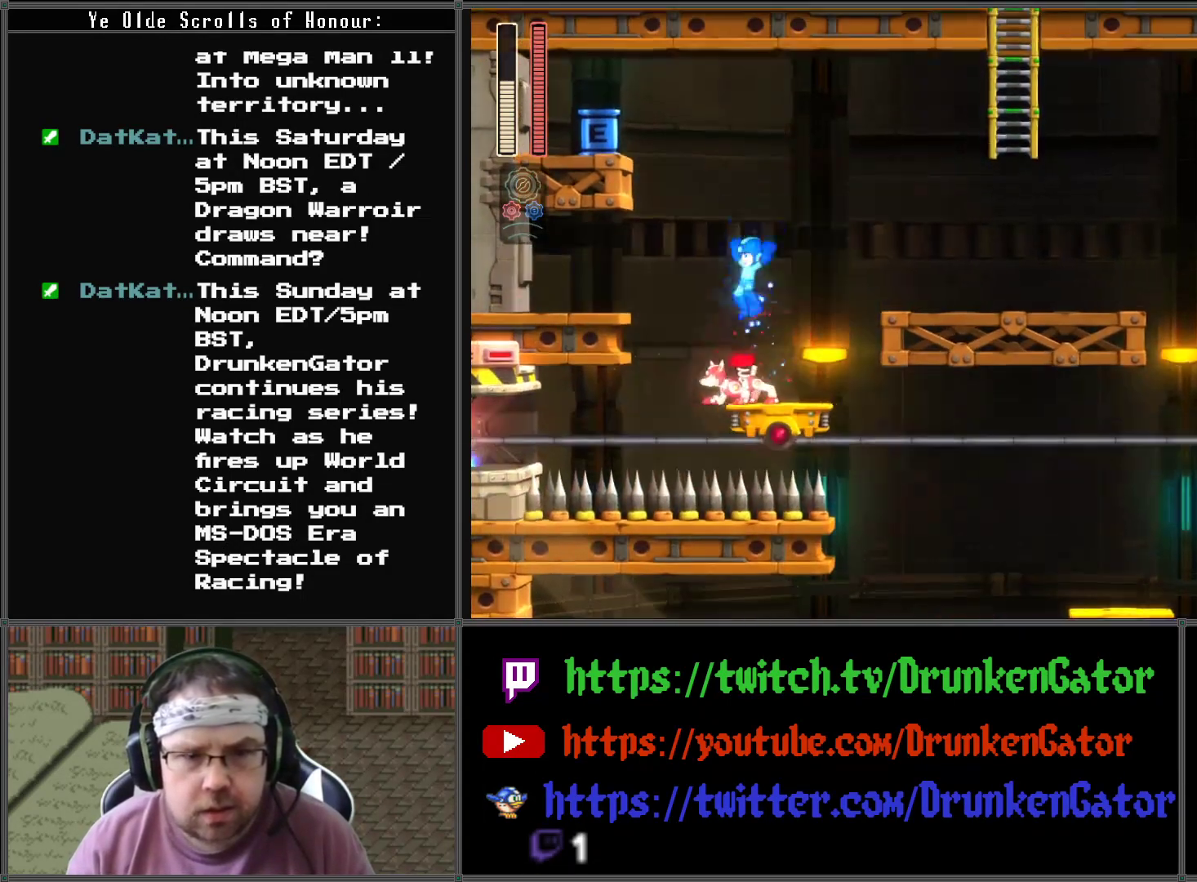
{"buttons": ["A", "DPAD_LEFT"], "left_stick": "center", "right_stick": "center", "events": [[267, "A", "up"], [267, "DPAD_LEFT", "down"], [367, "DPAD_LEFT", "up"], [400, "DPAD_LEFT", "down"], [467, "A", "down"]]}
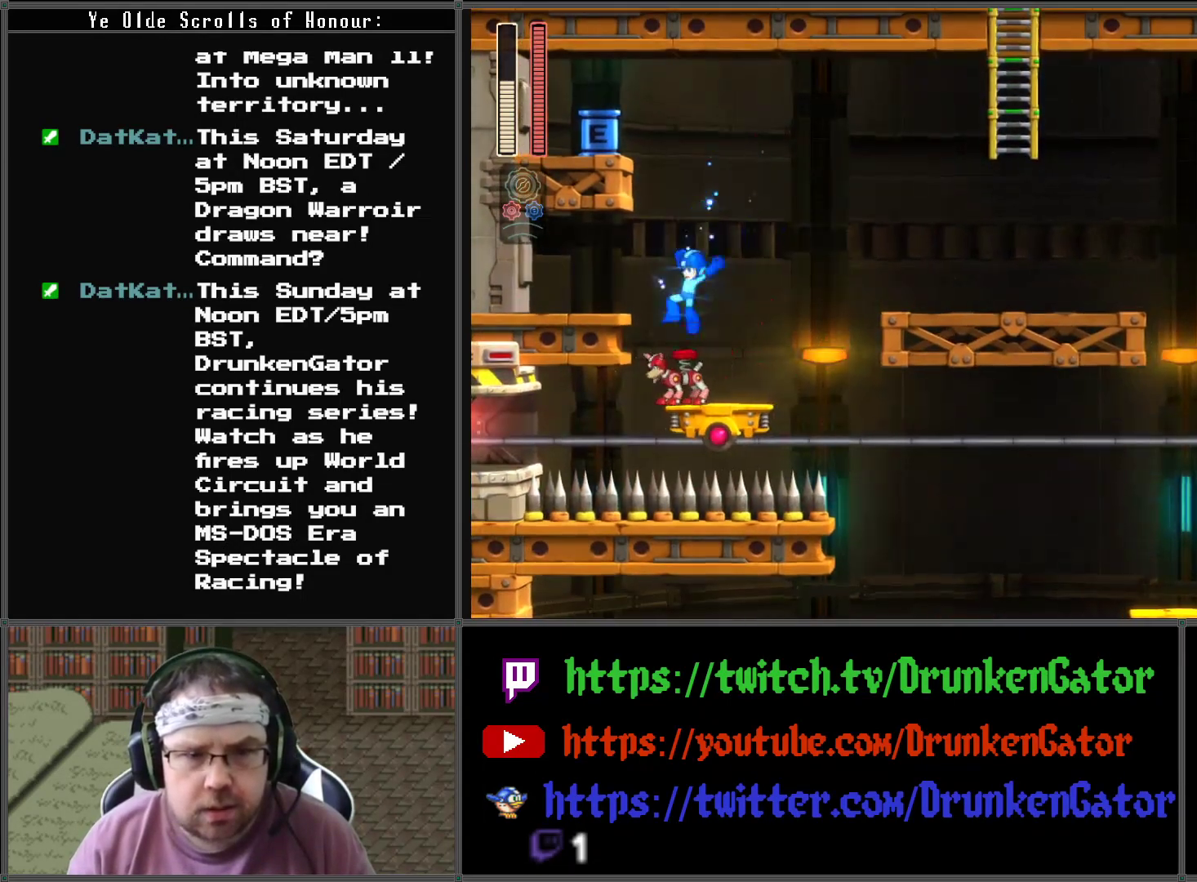
{"buttons": ["A", "DPAD_LEFT"], "left_stick": "center", "right_stick": "center", "events": [[67, "DPAD_LEFT", "up"], [200, "DPAD_LEFT", "down"]]}
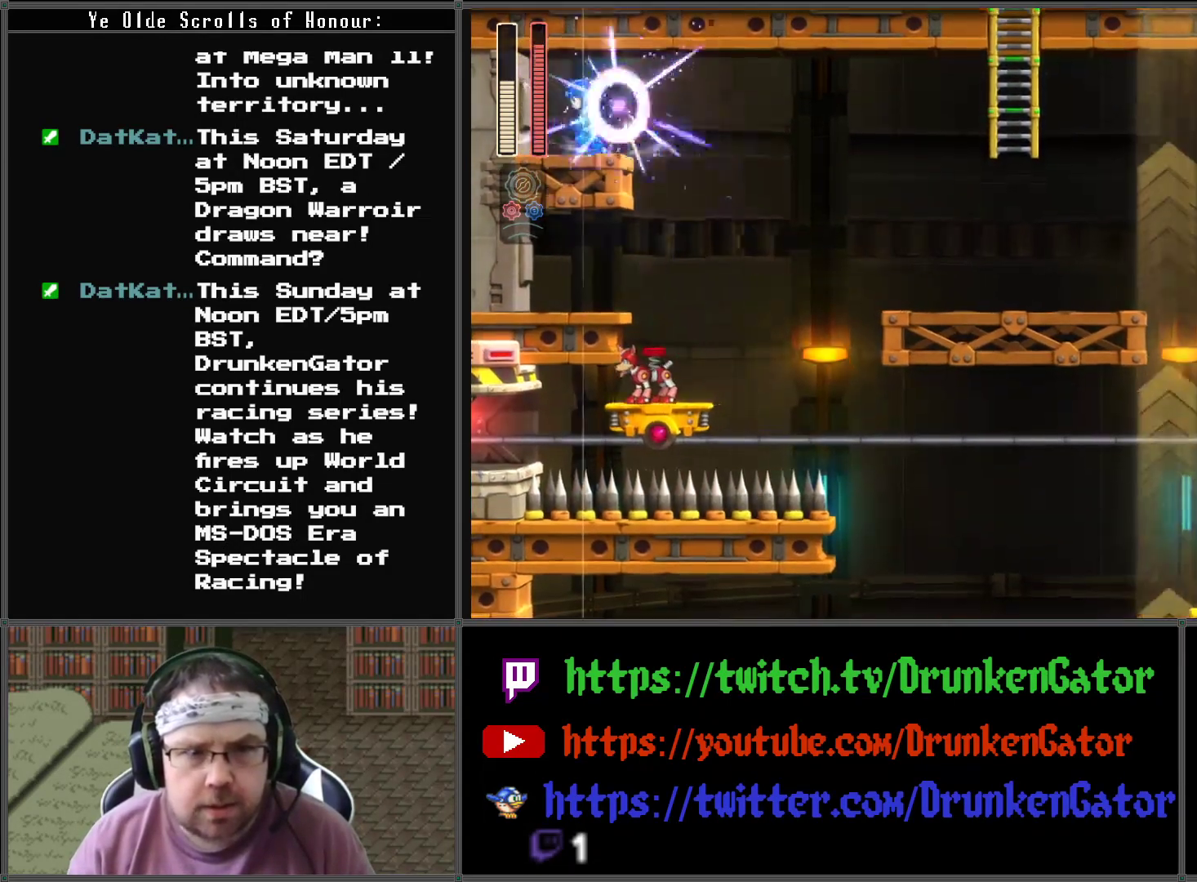
{"buttons": ["B"], "left_stick": "center", "right_stick": "center", "events": [[33, "A", "up"], [133, "DPAD_LEFT", "up"], [233, "DPAD_RIGHT", "down"], [300, "DPAD_RIGHT", "up"], [433, "B", "down"]]}
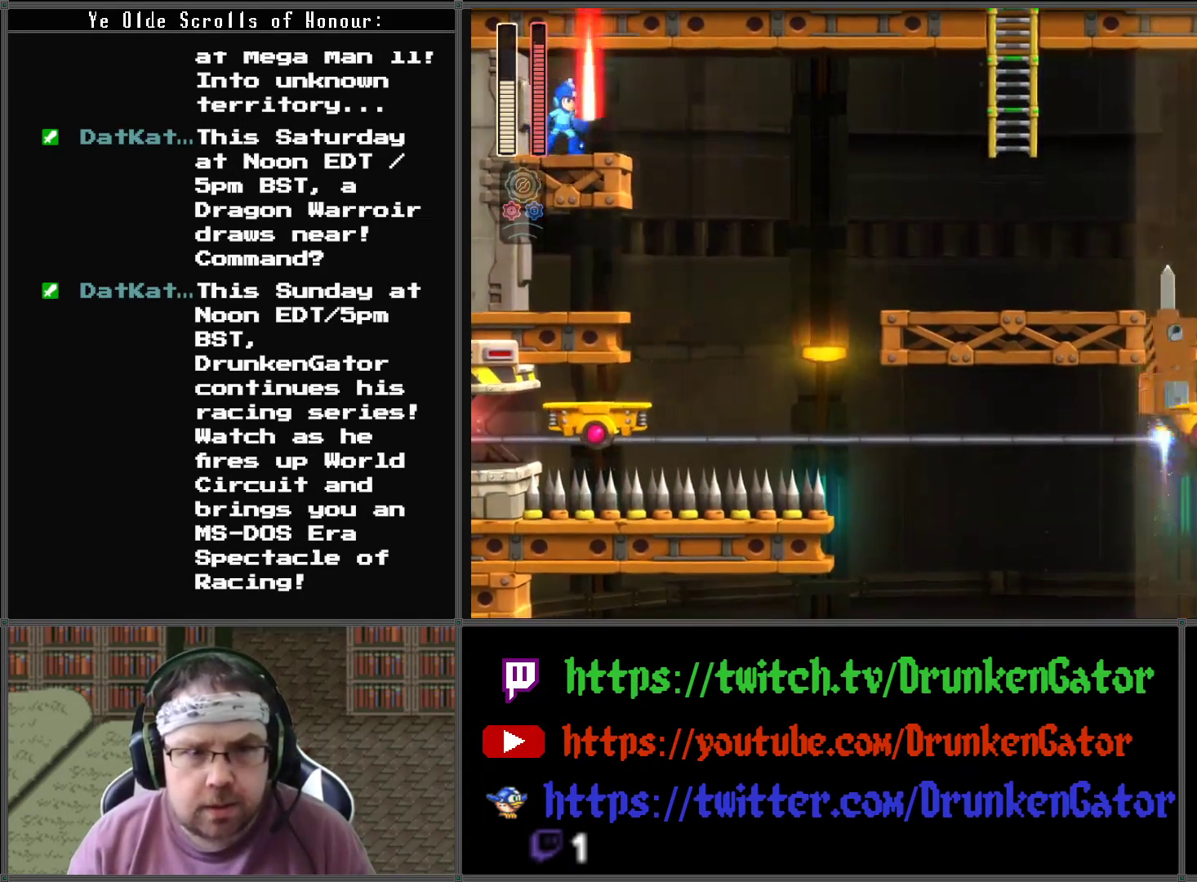
{"buttons": ["A"], "left_stick": "center", "right_stick": "center", "events": [[33, "B", "up"], [300, "DPAD_RIGHT", "down"], [333, "A", "down"], [400, "DPAD_RIGHT", "up"]]}
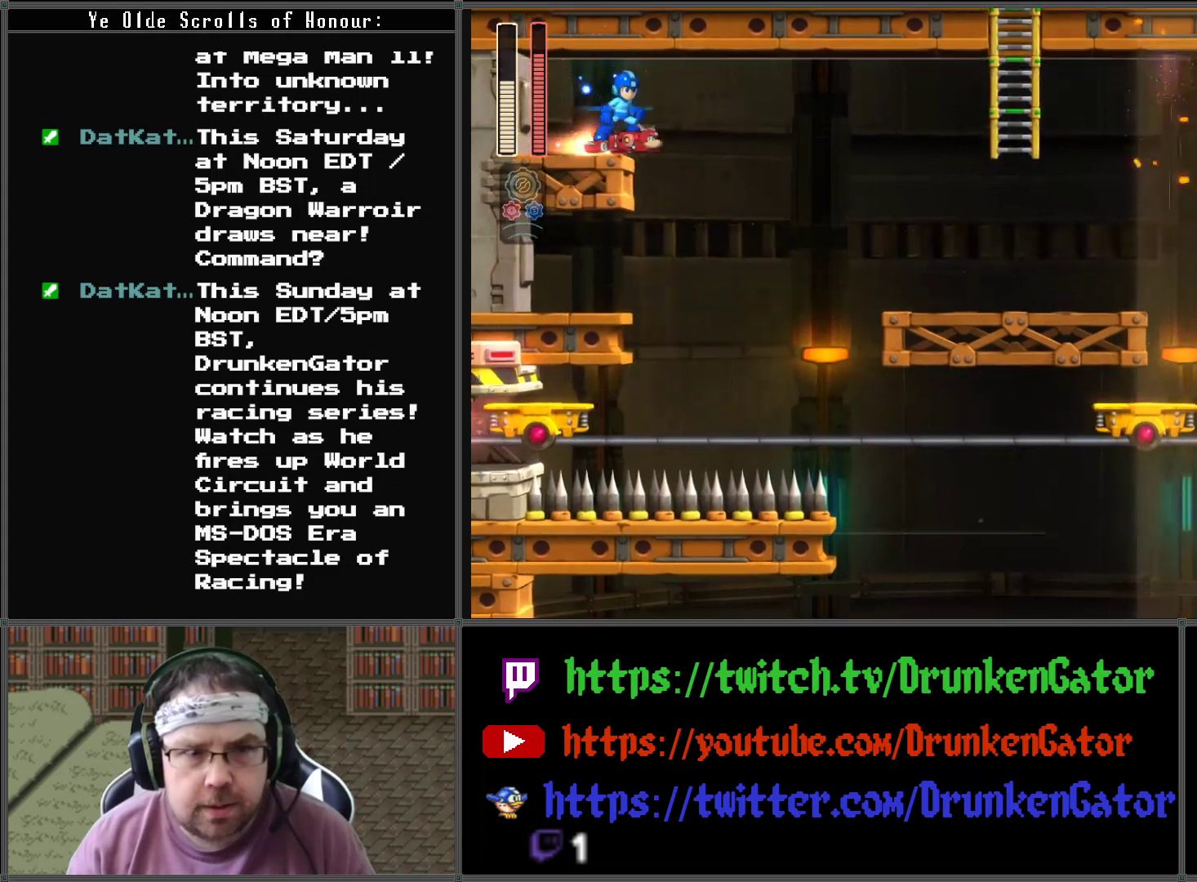
{"buttons": [], "left_stick": "center", "right_stick": "center", "events": [[67, "A", "up"]]}
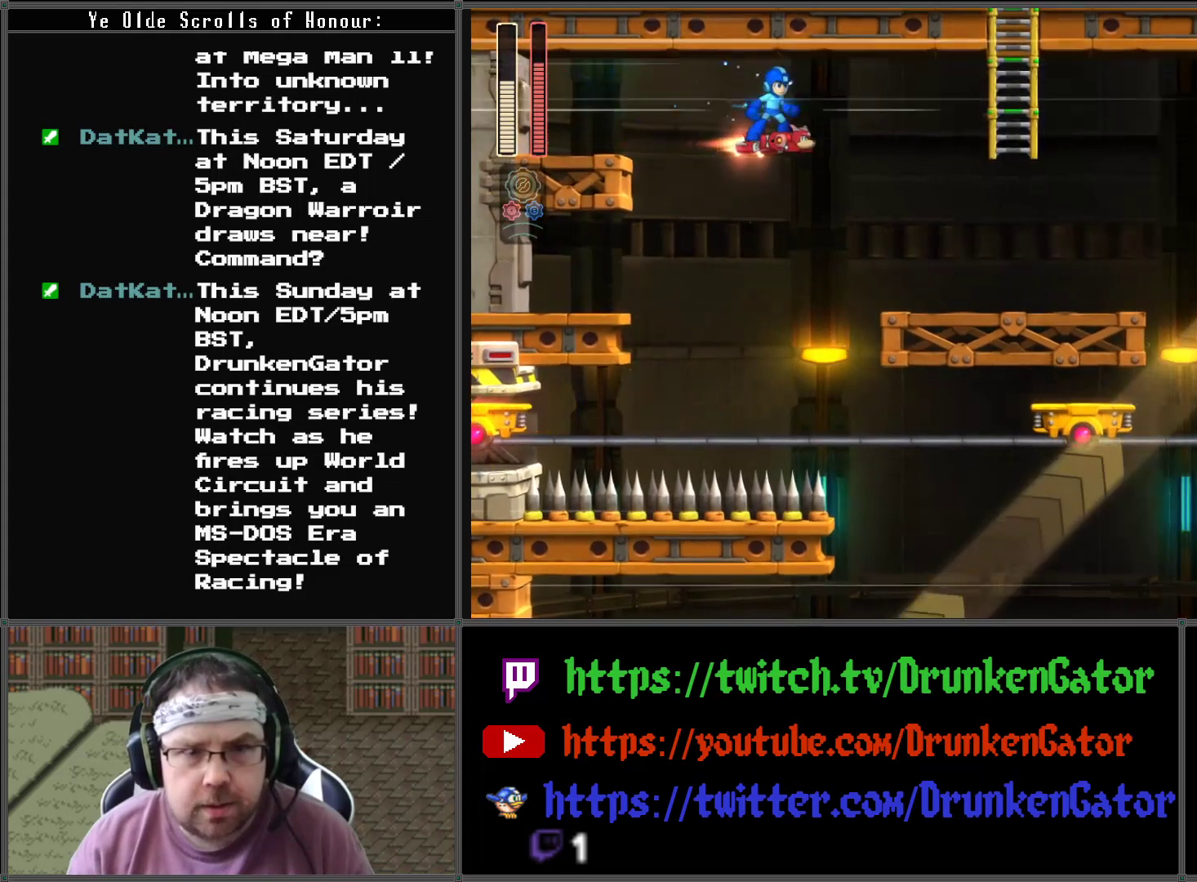
{"buttons": ["DPAD_DOWN"], "left_stick": "center", "right_stick": "center", "events": [[333, "DPAD_DOWN", "down"]]}
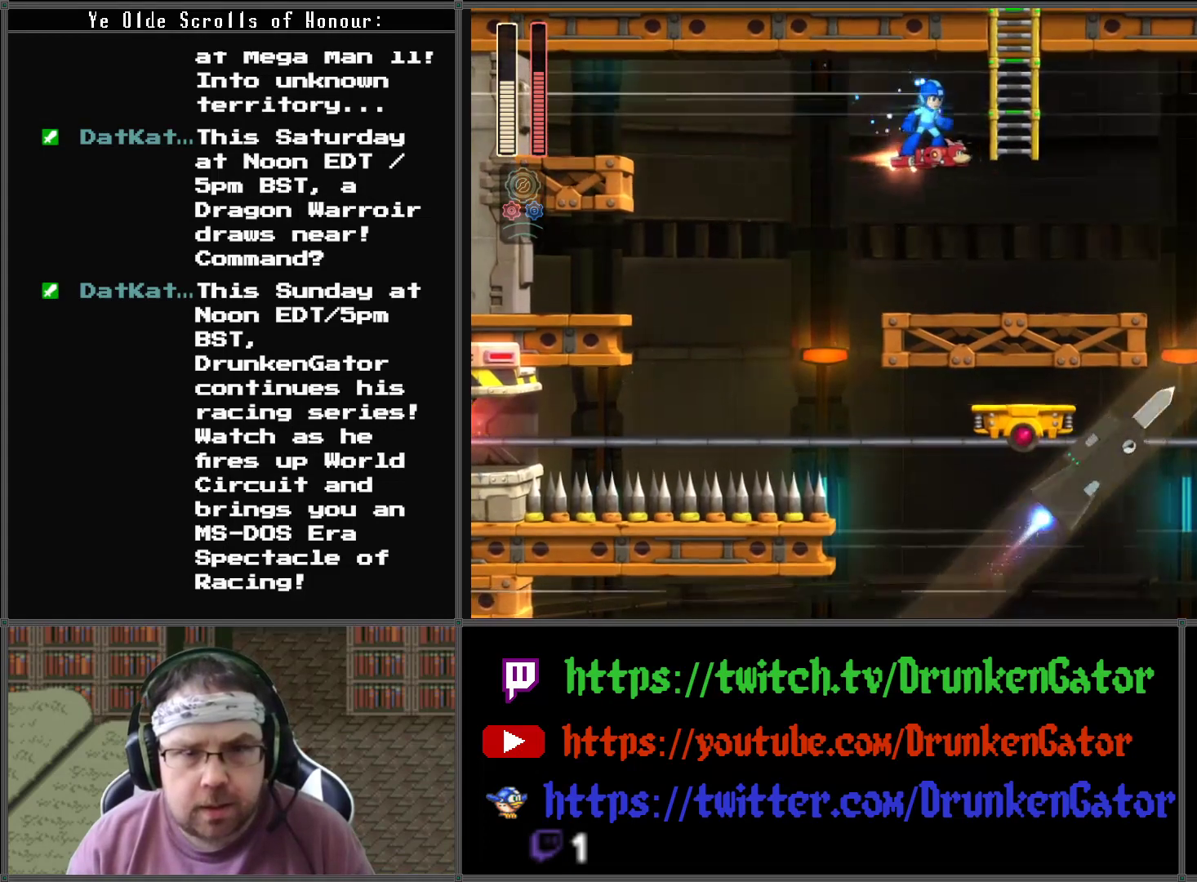
{"buttons": ["A", "DPAD_UP"], "left_stick": "center", "right_stick": "center", "events": [[100, "DPAD_RIGHT", "down"], [133, "DPAD_DOWN", "up"], [167, "DPAD_UP", "down"], [200, "A", "down"], [200, "DPAD_RIGHT", "up"]]}
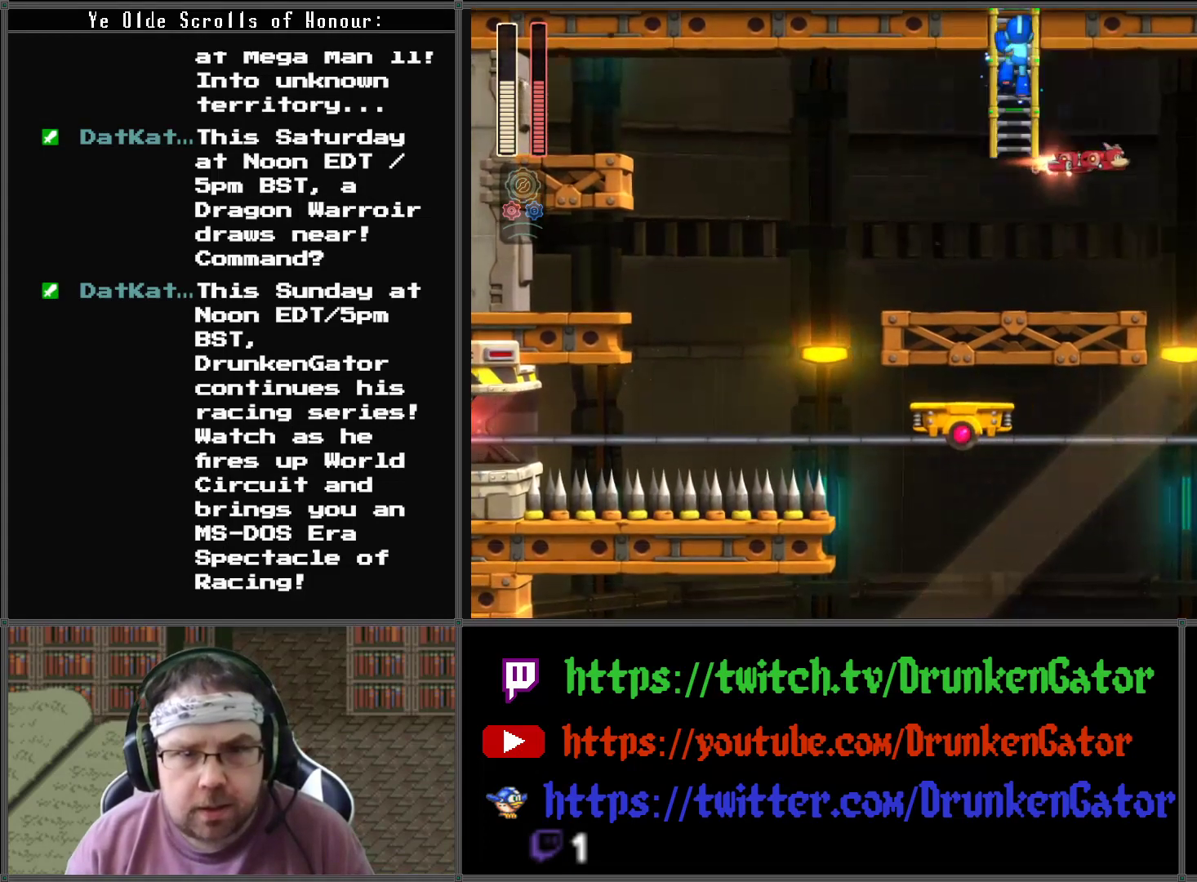
{"buttons": ["DPAD_UP"], "left_stick": "center", "right_stick": "center", "events": [[33, "A", "up"]]}
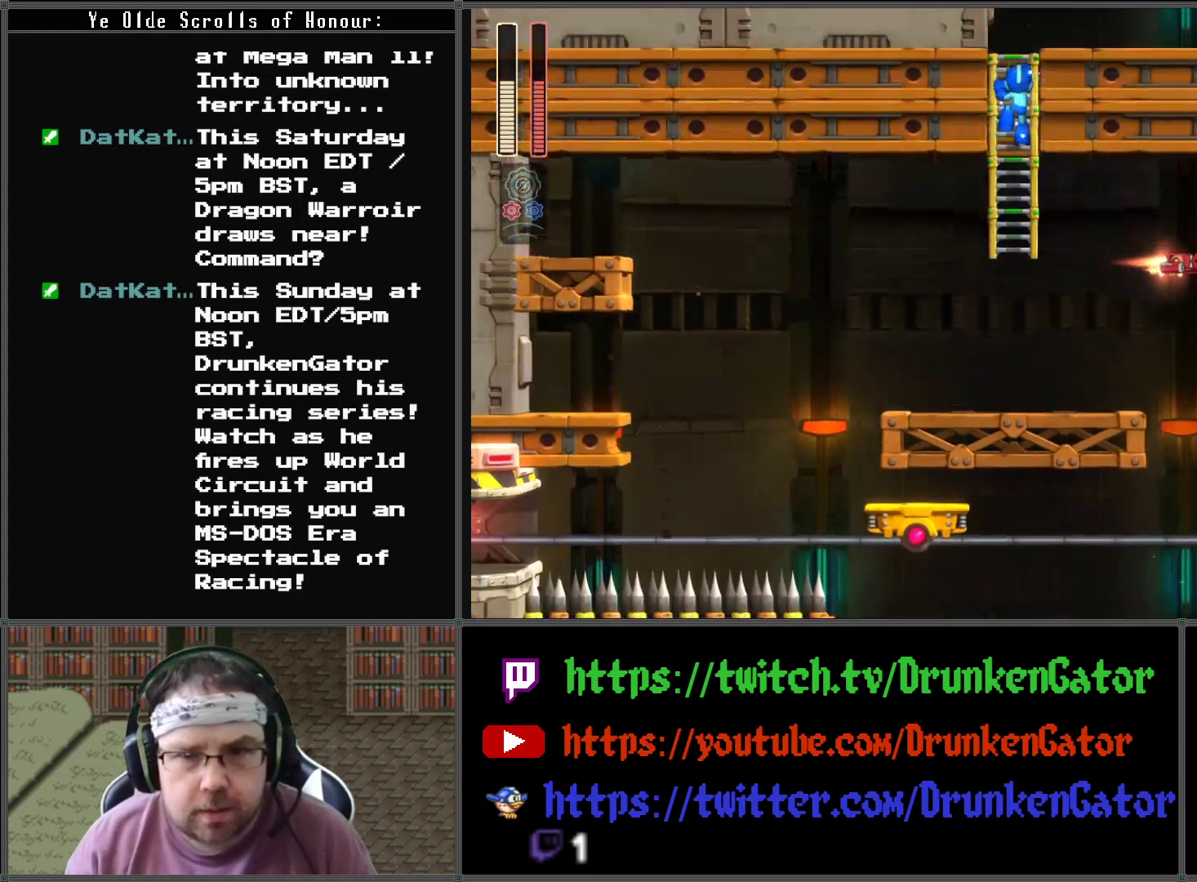
{"buttons": ["DPAD_UP"], "left_stick": "center", "right_stick": "center", "events": []}